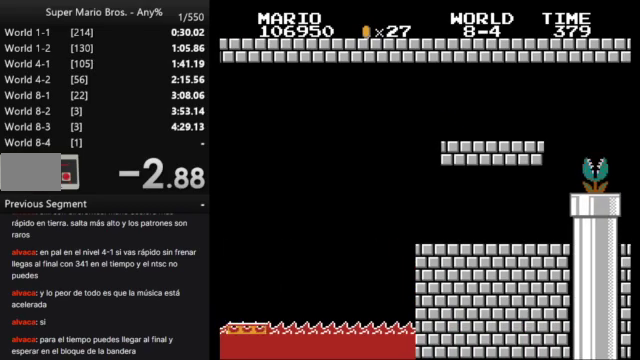
Gameplay with a controller (Nintendo layout); each line is a JSON object with the inputs held at the frame after it. "events" lists button and stick changes between this image and that frame as [ms after this image, input, new state], when the widget could be followed in between. Not read: A L3 R3.
{"buttons": [], "events": []}
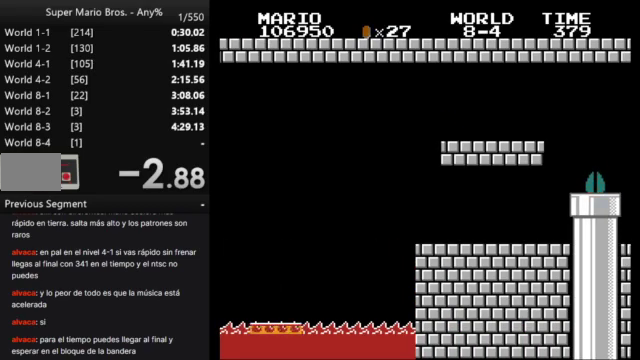
{"buttons": [], "events": []}
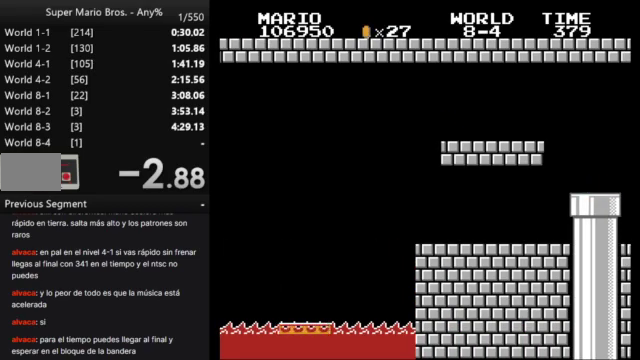
{"buttons": [], "events": []}
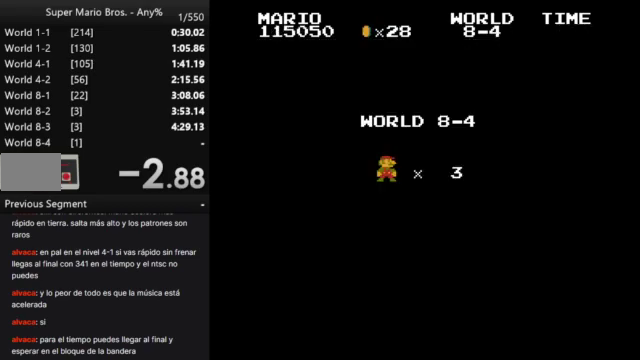
{"buttons": [], "events": []}
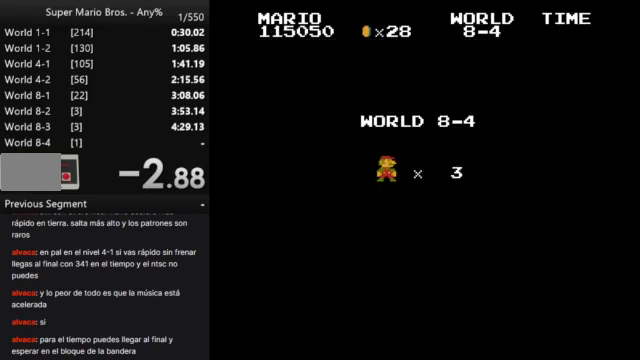
{"buttons": ["B", "DPAD_RIGHT"], "events": [[67, "DPAD_RIGHT", "down"], [100, "B", "down"]]}
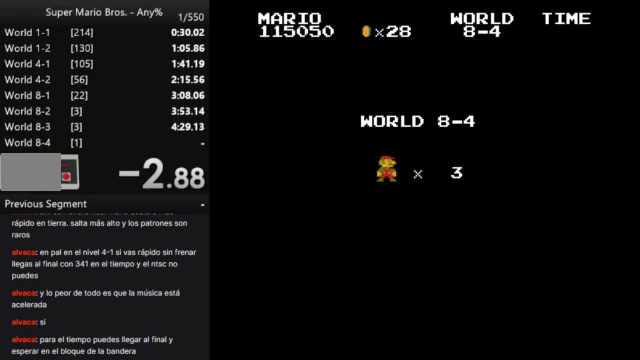
{"buttons": ["B", "DPAD_RIGHT"], "events": []}
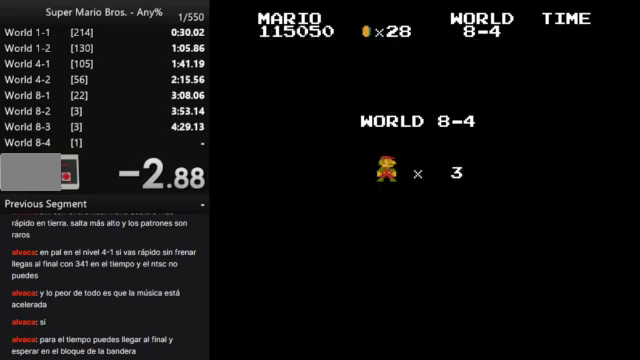
{"buttons": ["B", "DPAD_RIGHT"], "events": []}
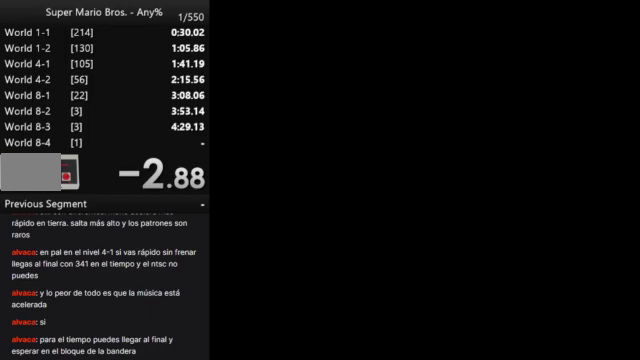
{"buttons": ["B", "DPAD_RIGHT"], "events": []}
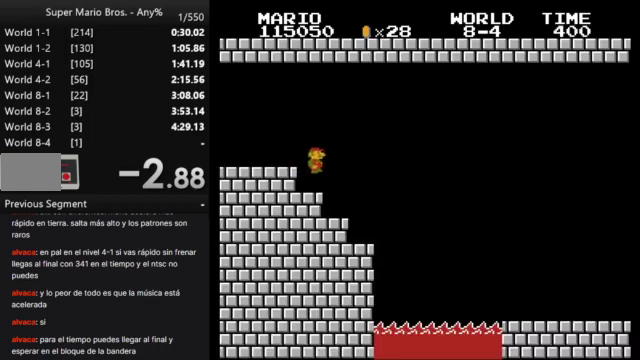
{"buttons": ["B", "DPAD_RIGHT"], "events": []}
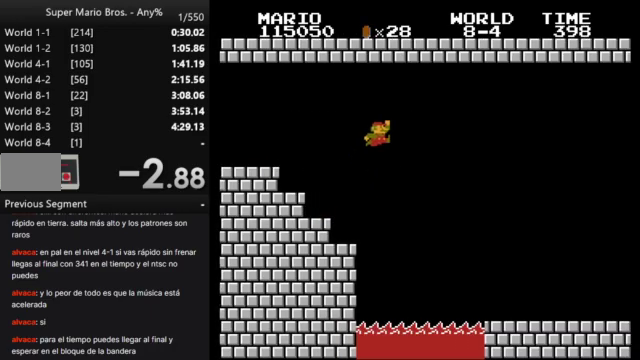
{"buttons": ["B", "DPAD_RIGHT"], "events": []}
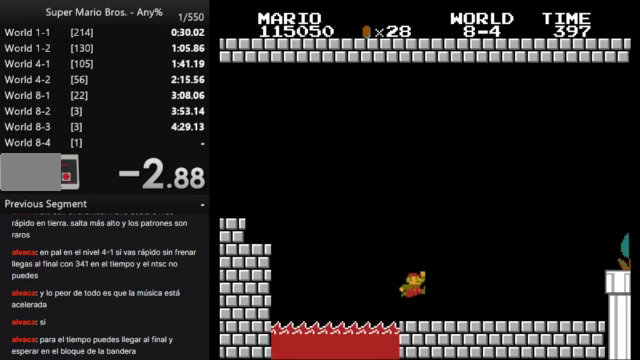
{"buttons": ["B", "DPAD_RIGHT"], "events": []}
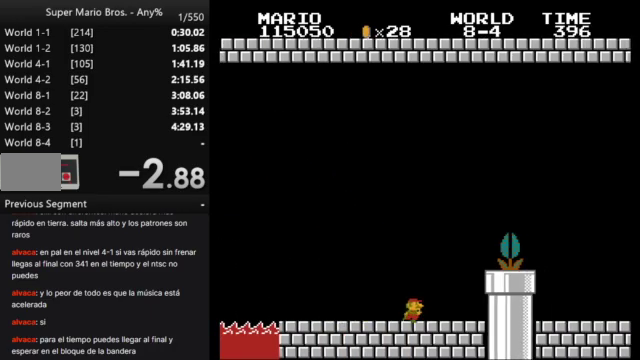
{"buttons": ["B", "DPAD_RIGHT"], "events": []}
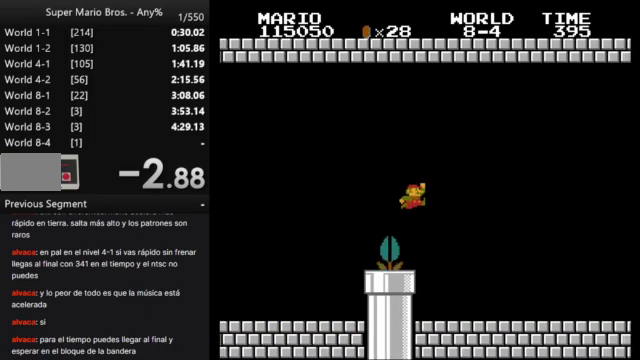
{"buttons": ["B", "DPAD_RIGHT"], "events": []}
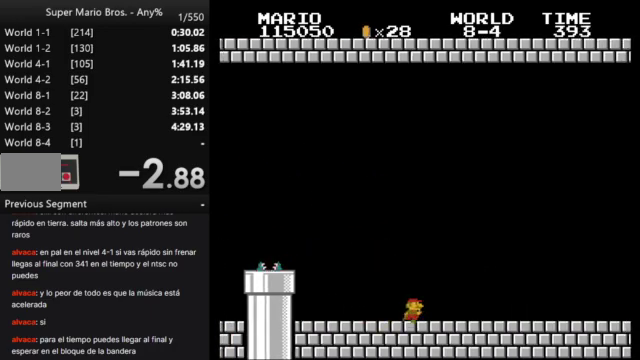
{"buttons": ["B", "DPAD_RIGHT"], "events": []}
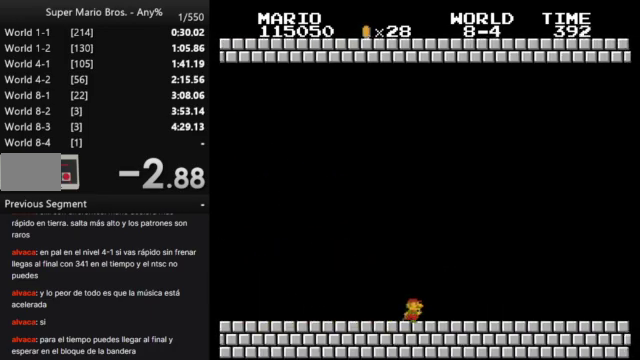
{"buttons": ["B", "DPAD_RIGHT"], "events": []}
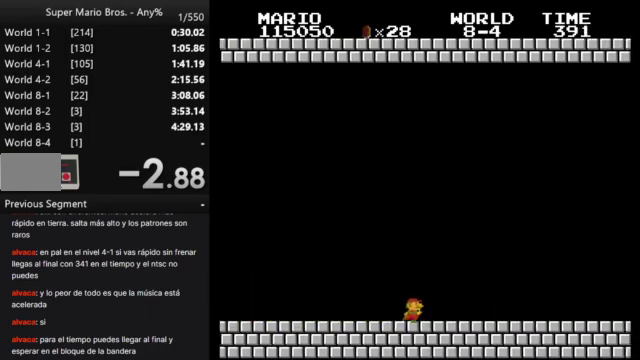
{"buttons": ["B", "DPAD_RIGHT"], "events": []}
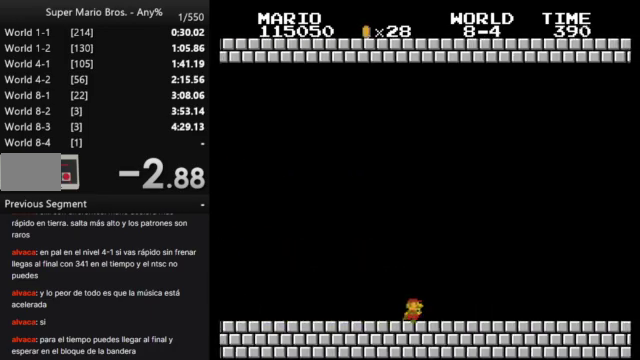
{"buttons": ["B", "DPAD_RIGHT"], "events": []}
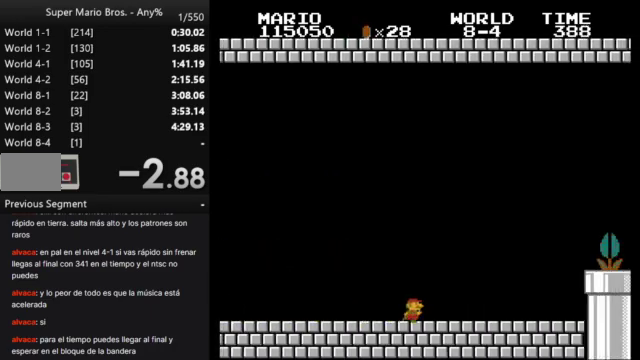
{"buttons": ["B", "DPAD_RIGHT"], "events": []}
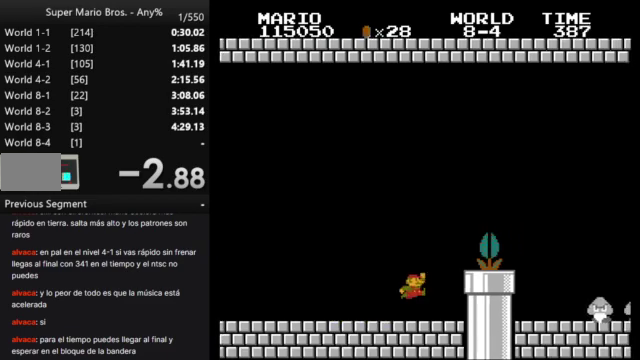
{"buttons": ["B", "DPAD_RIGHT"], "events": []}
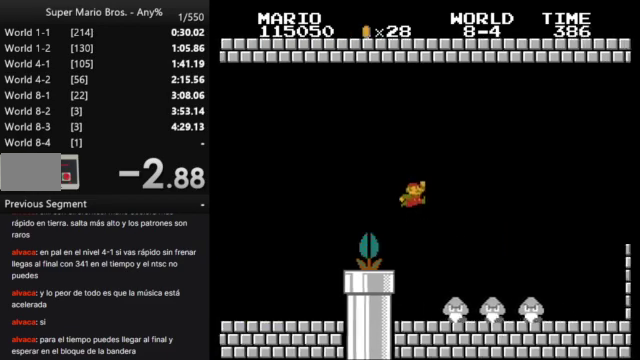
{"buttons": ["B", "DPAD_RIGHT"], "events": []}
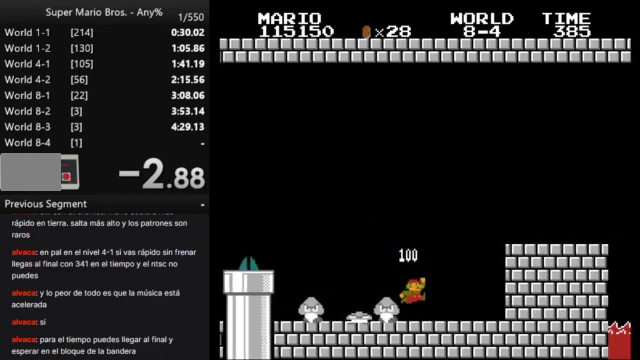
{"buttons": ["B", "DPAD_RIGHT"], "events": []}
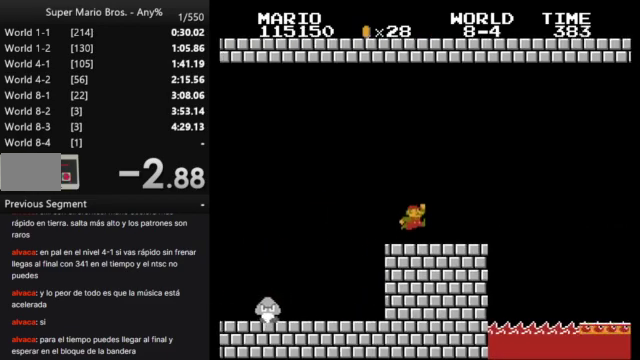
{"buttons": ["B", "DPAD_RIGHT"], "events": []}
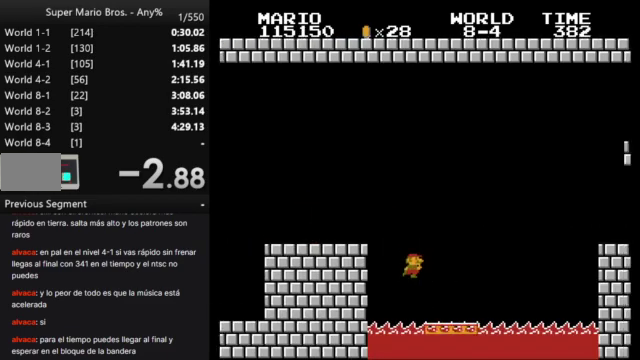
{"buttons": ["B", "DPAD_RIGHT"], "events": []}
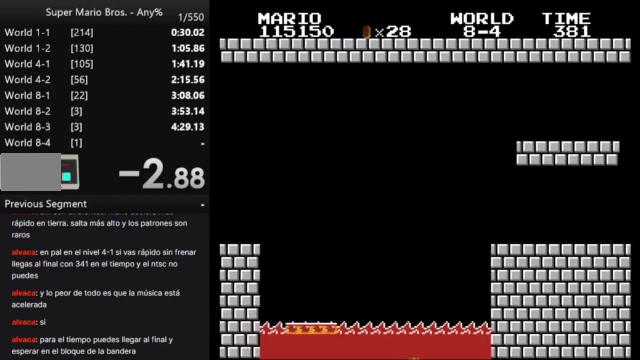
{"buttons": [], "events": [[267, "B", "up"], [267, "DPAD_RIGHT", "up"]]}
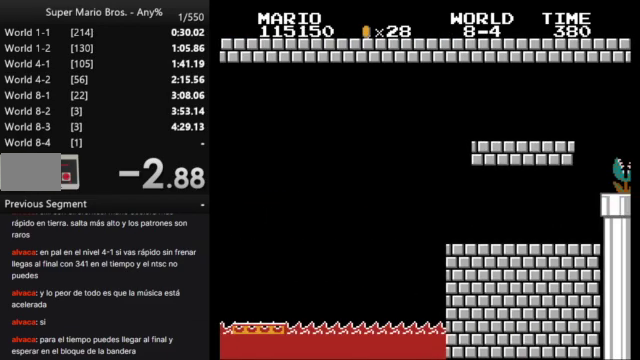
{"buttons": [], "events": []}
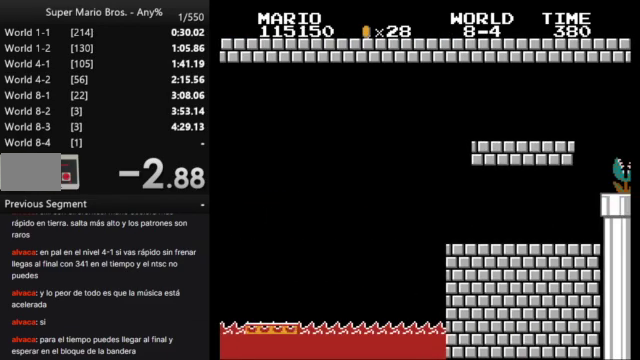
{"buttons": [], "events": []}
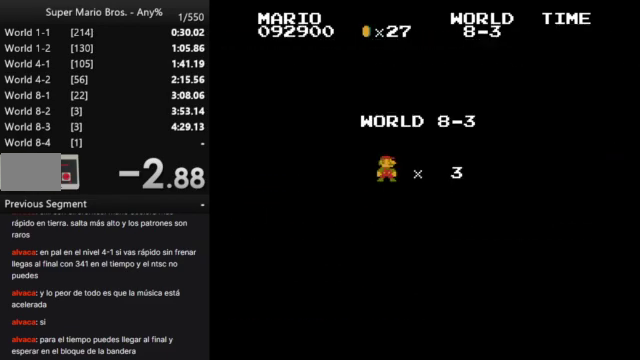
{"buttons": [], "events": []}
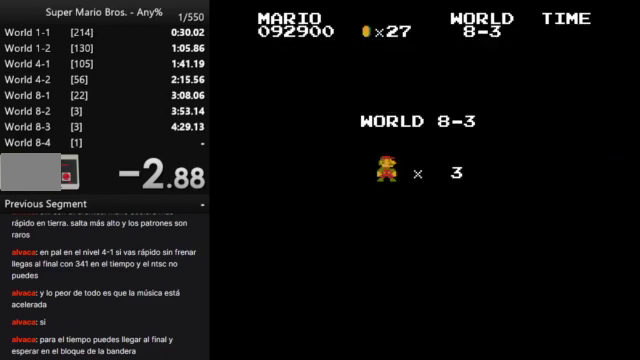
{"buttons": [], "events": []}
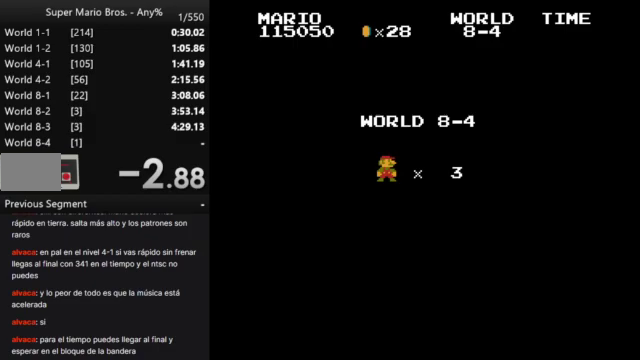
{"buttons": [], "events": []}
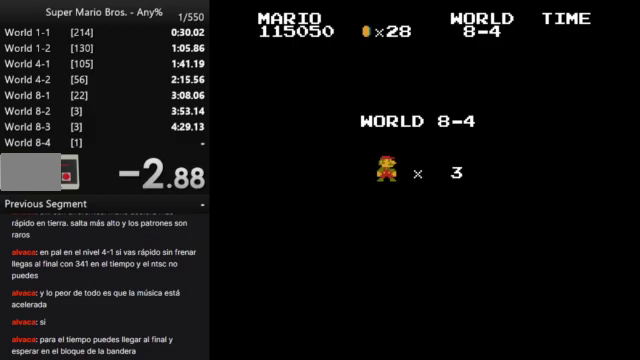
{"buttons": ["B", "DPAD_RIGHT"], "events": [[233, "B", "down"], [267, "DPAD_RIGHT", "down"]]}